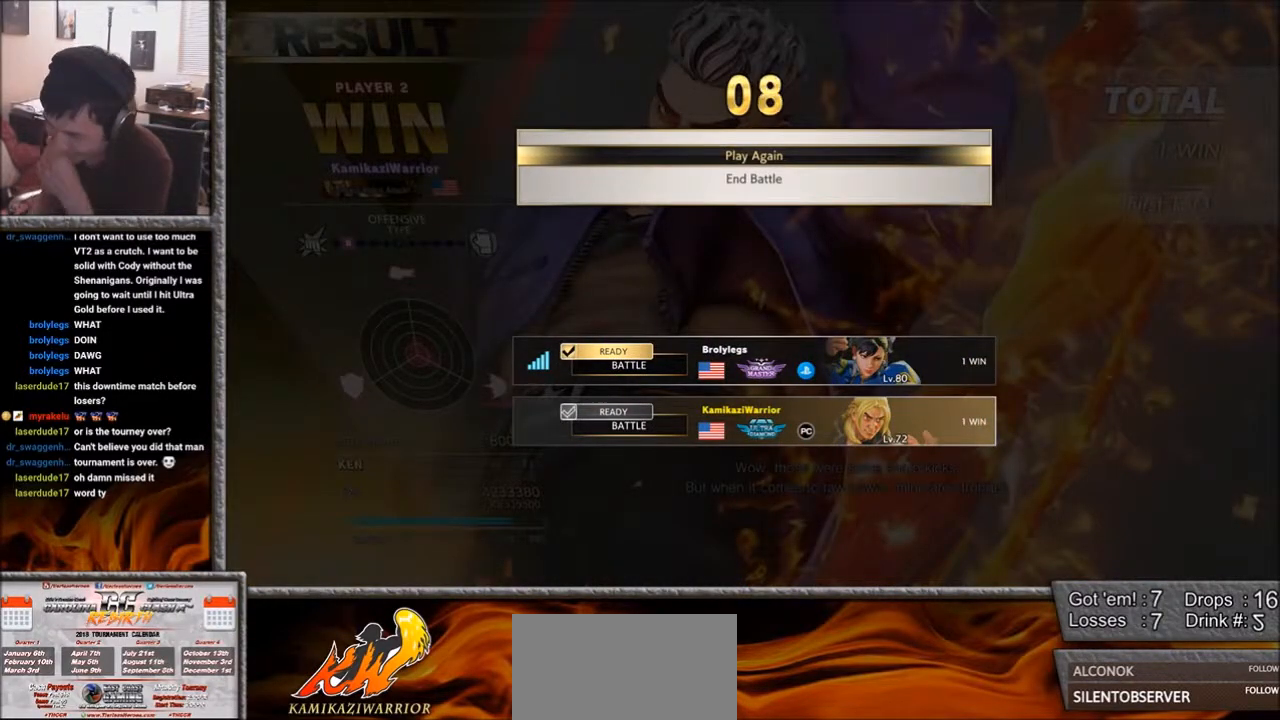
Gameplay with a controller (arcade stick); each line is a JSON object with the inputs held at the frame after it. "events" lists button and stick changes between this image and that frame as [ms after this image, input, new state], when the widget could be followed in between. Not read: L3 R3.
{"buttons": [], "left_stick": "center", "events": [[200, "CROSS", "down"], [300, "CROSS", "up"]]}
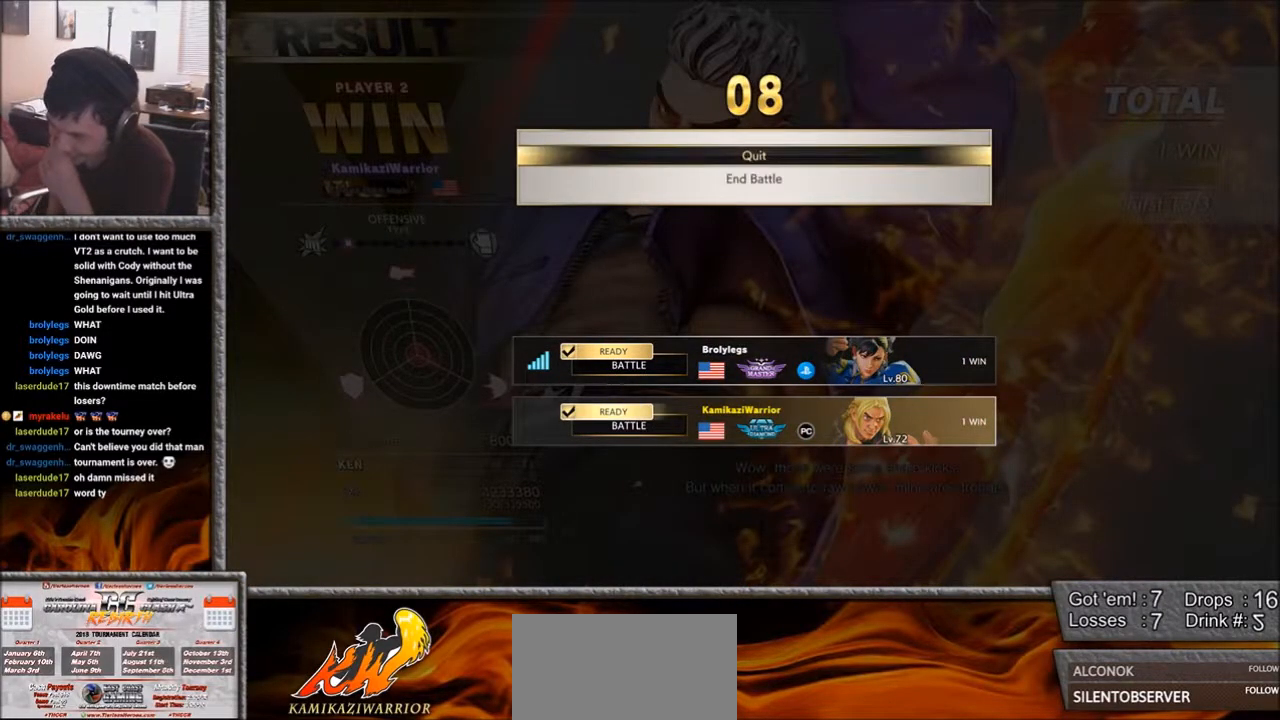
{"buttons": [], "left_stick": "center", "events": []}
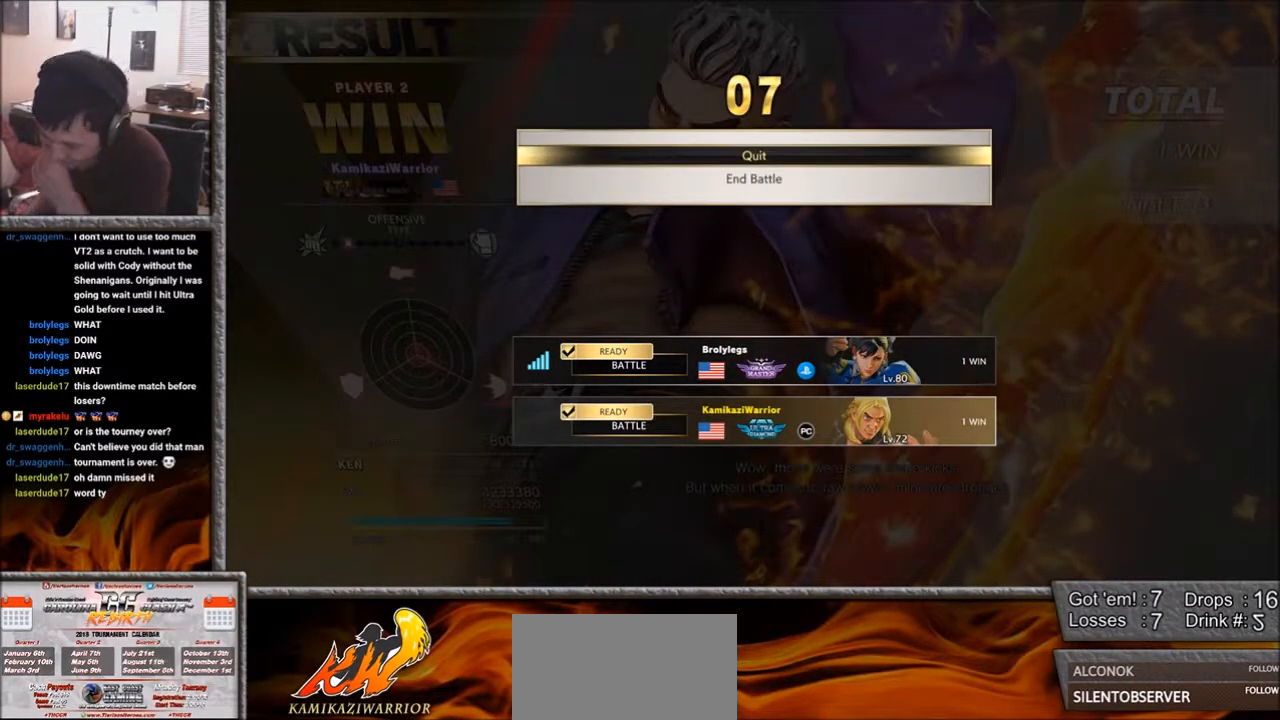
{"buttons": [], "left_stick": "center", "events": []}
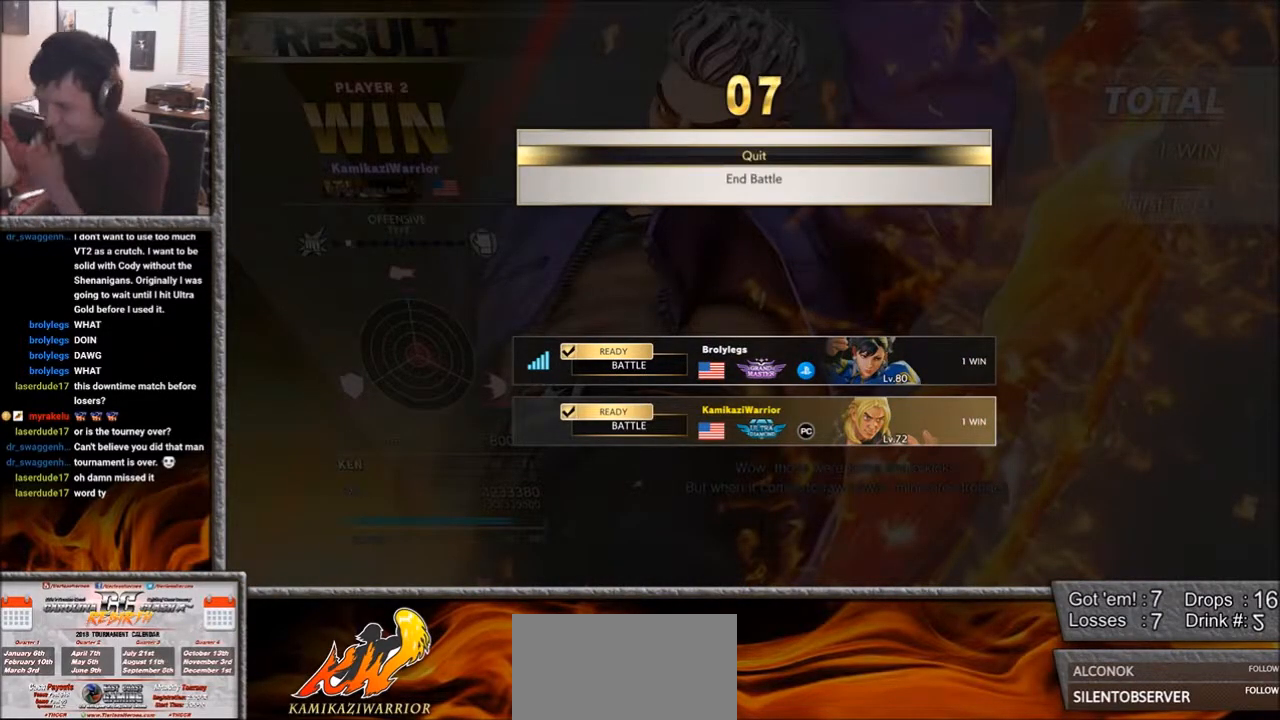
{"buttons": [], "left_stick": "center", "events": []}
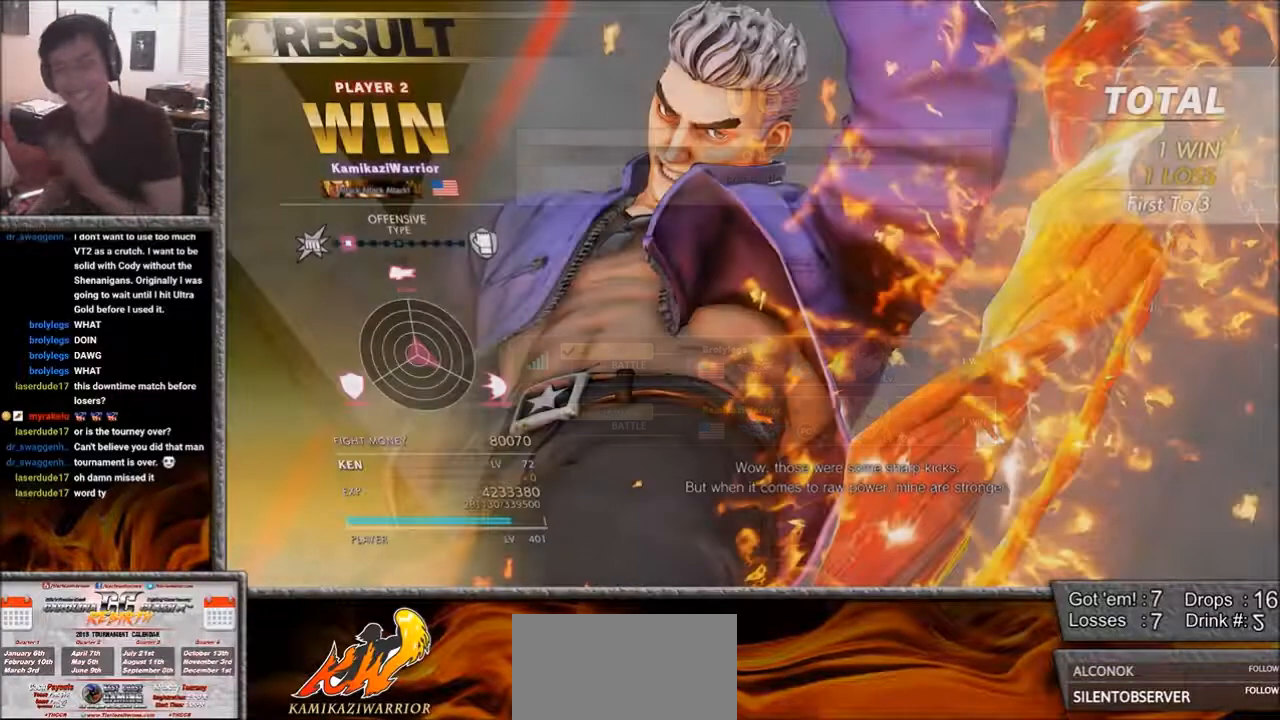
{"buttons": [], "left_stick": "center", "events": []}
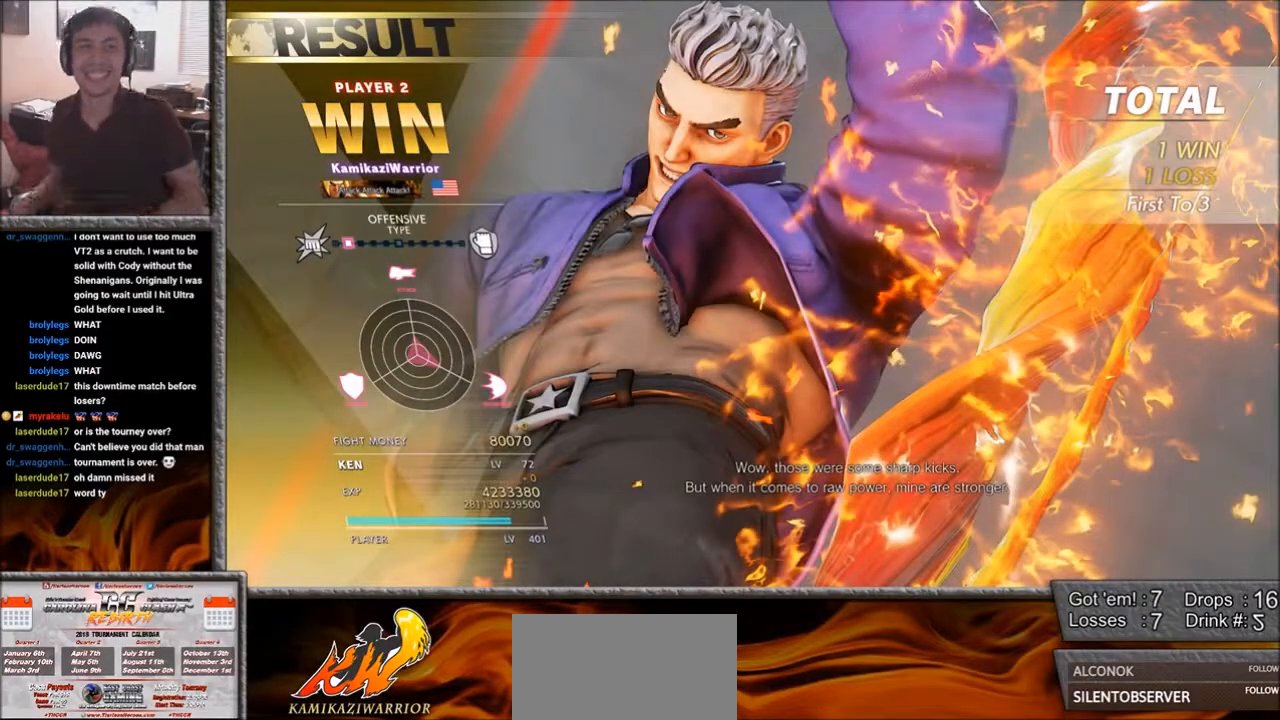
{"buttons": [], "left_stick": "center", "events": []}
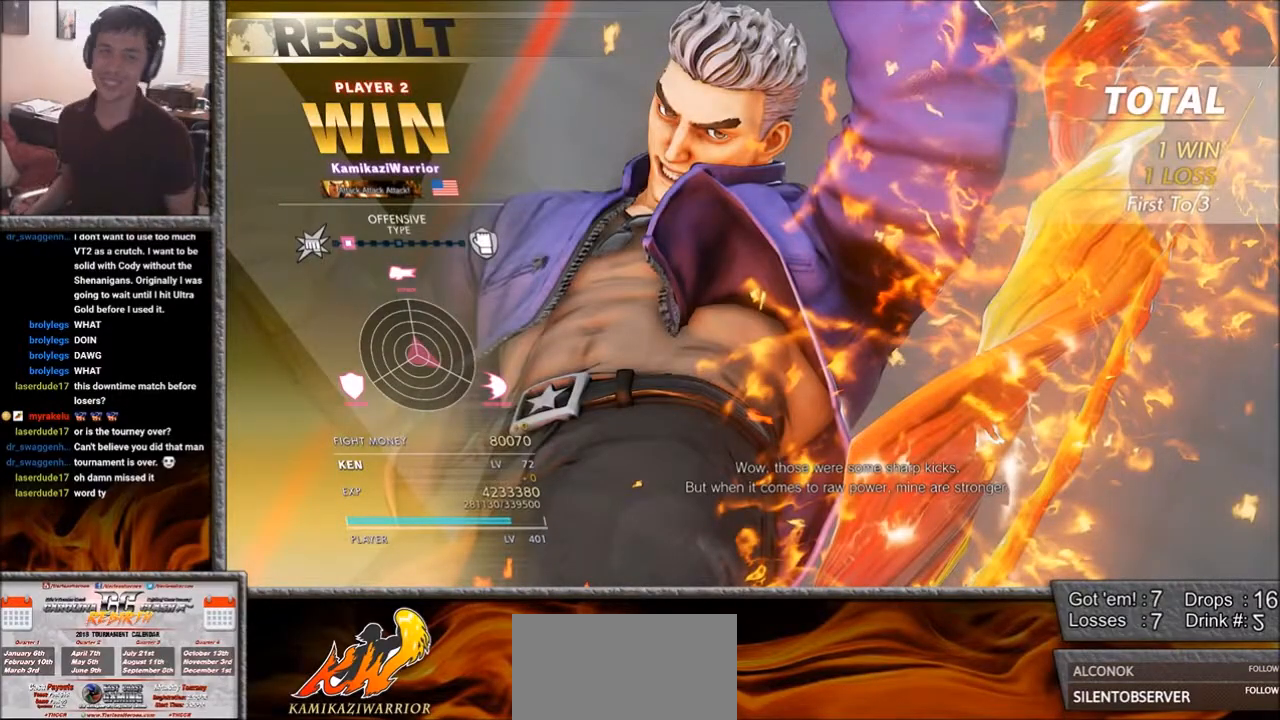
{"buttons": [], "left_stick": "center", "events": []}
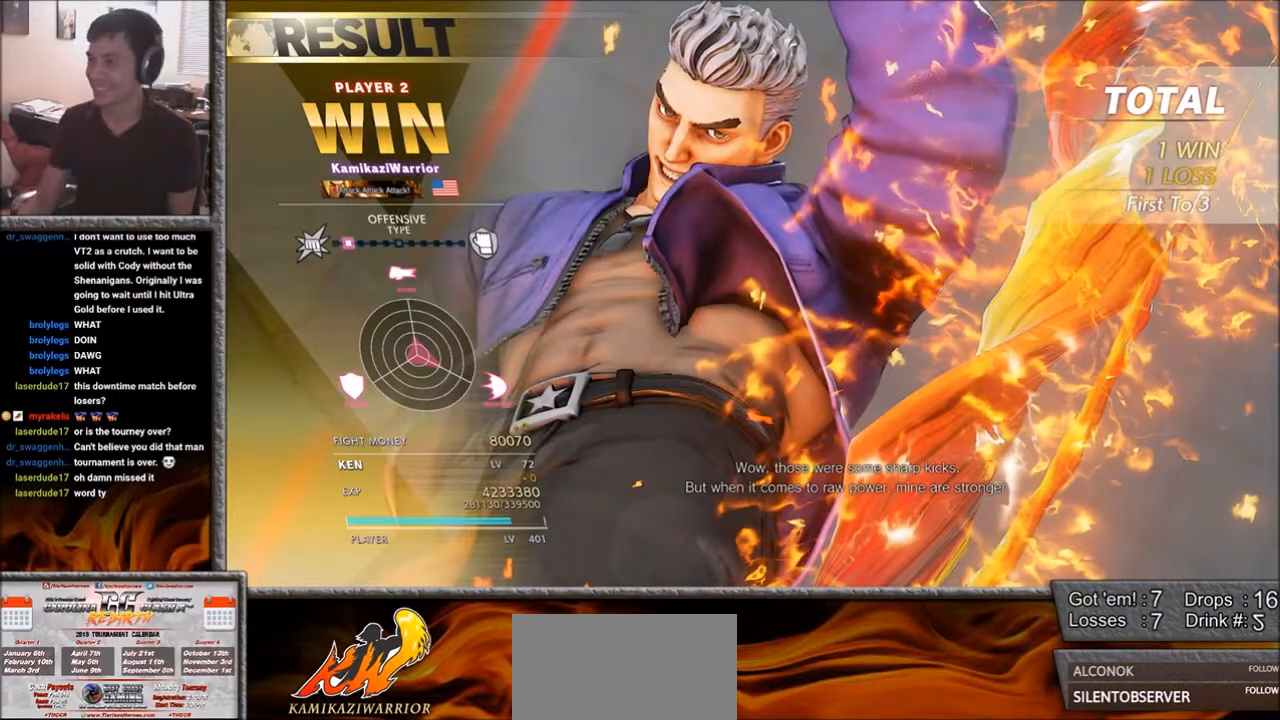
{"buttons": [], "left_stick": "center", "events": [[267, "SELECT", "down"], [267, "START", "down"], [417, "SELECT", "up"], [467, "START", "up"]]}
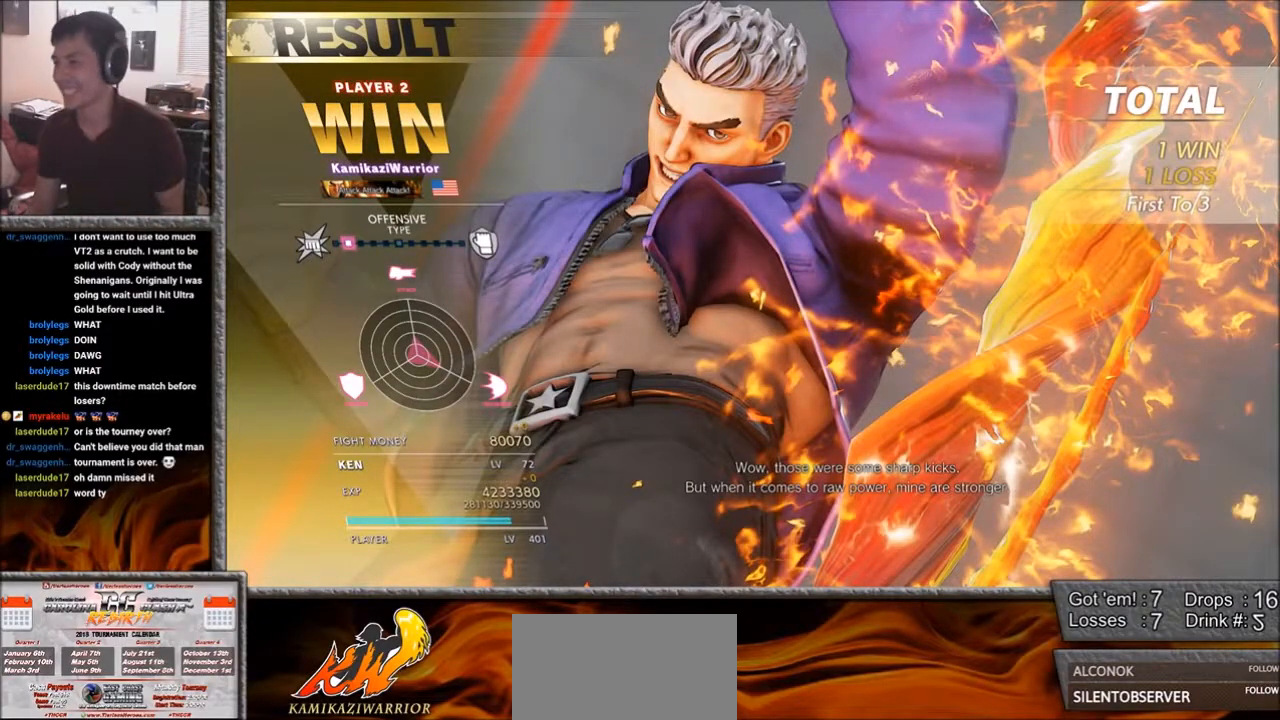
{"buttons": [], "left_stick": "center", "events": []}
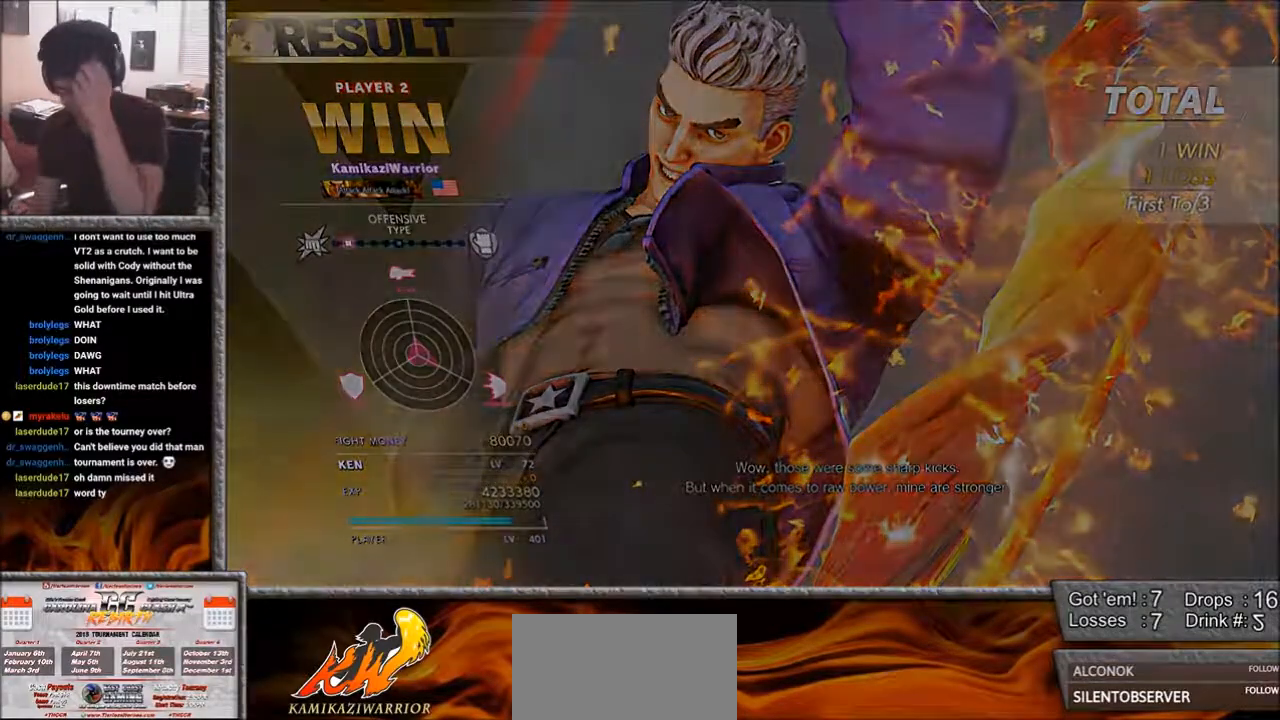
{"buttons": [], "left_stick": "center", "events": [[350, "SELECT", "down"], [350, "START", "down"], [467, "SELECT", "up"], [467, "START", "up"]]}
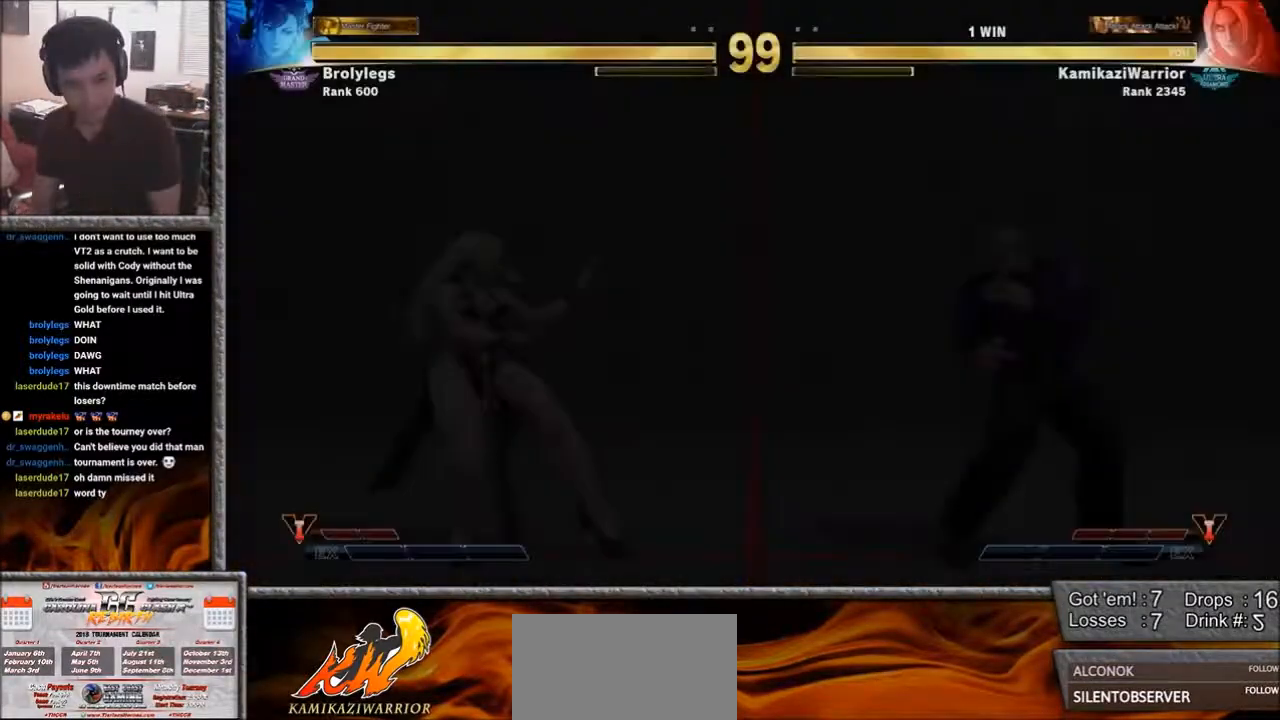
{"buttons": [], "left_stick": "center", "events": []}
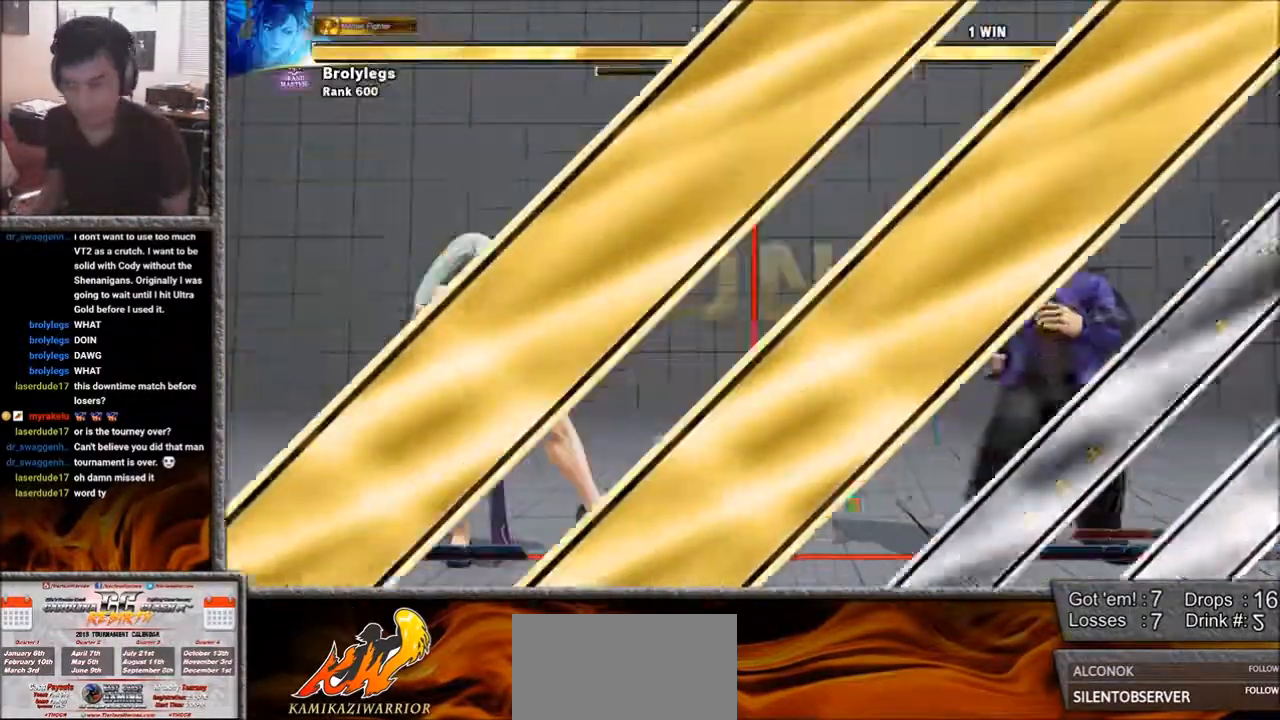
{"buttons": [], "left_stick": "center", "events": []}
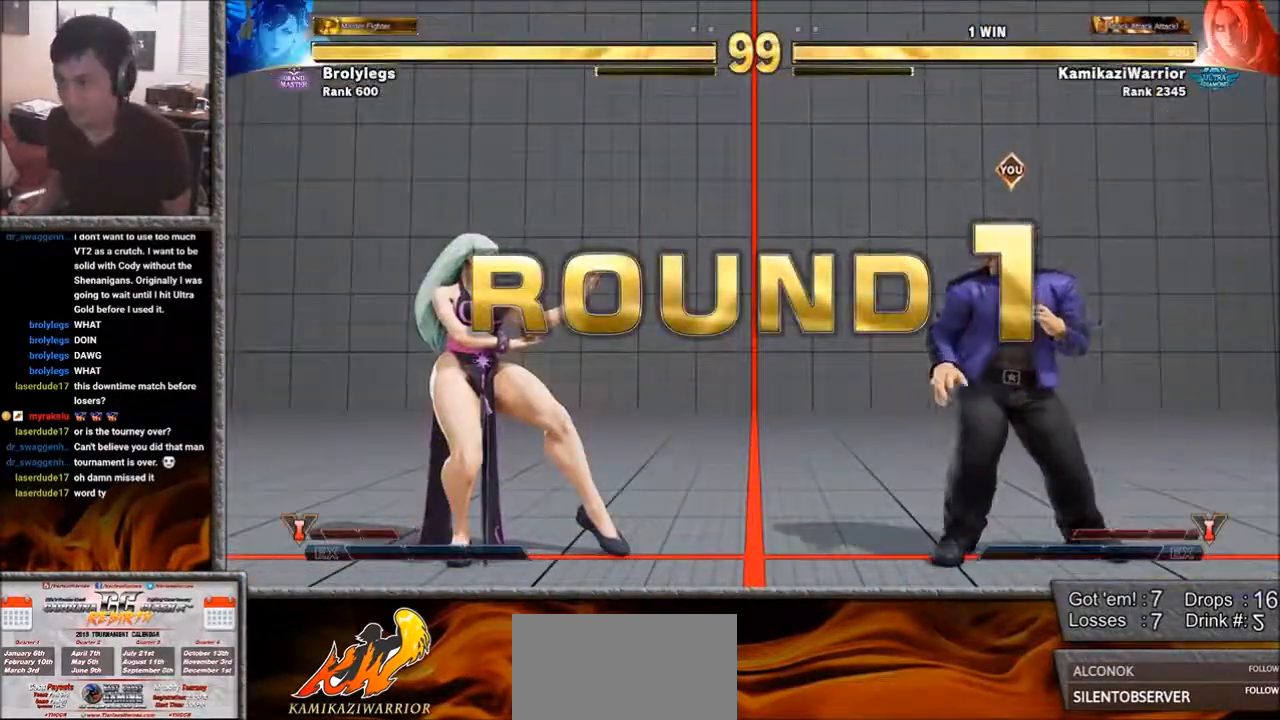
{"buttons": ["R1"], "left_stick": "center", "events": [[267, "left_stick", "left"], [350, "left_stick", "down"], [467, "left_stick", "center"], [500, "R1", "down"]]}
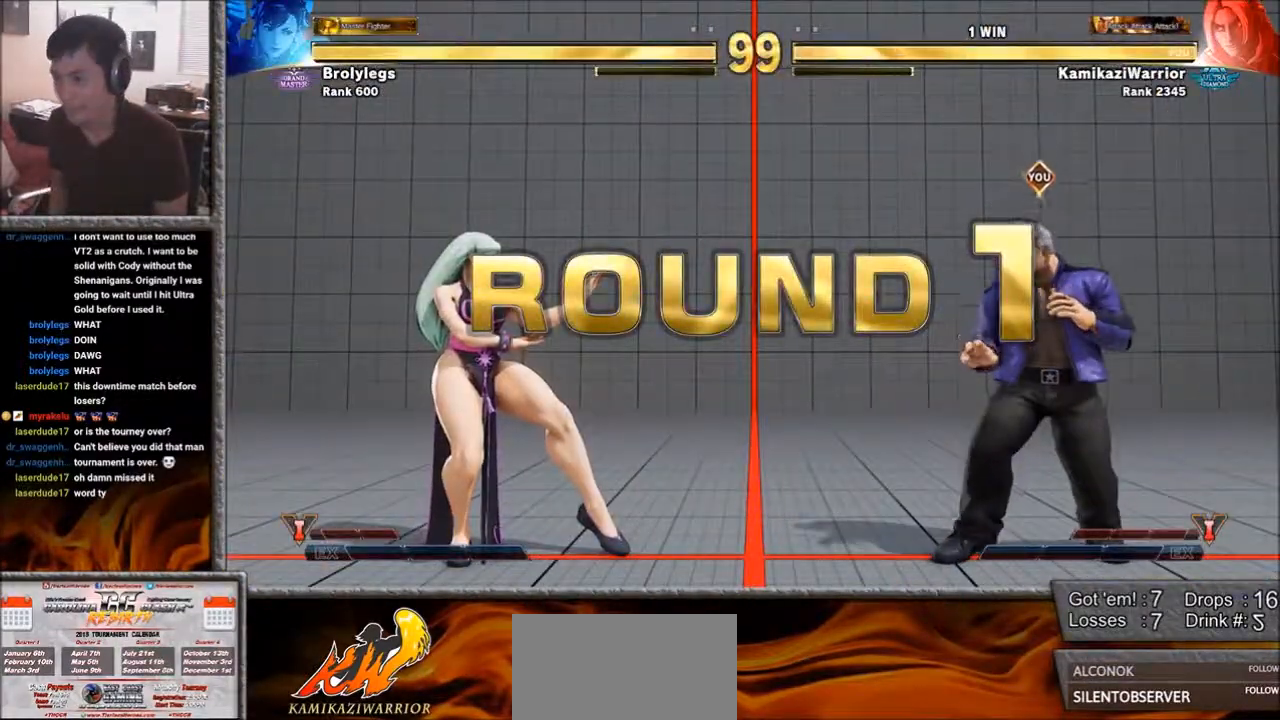
{"buttons": [], "left_stick": "center", "events": [[33, "L1", "down"], [33, "SQUARE", "down"], [117, "L1", "up"], [117, "R1", "up"], [117, "SQUARE", "up"], [233, "R2", "down"], [267, "CIRCLE", "down"], [383, "CIRCLE", "up"], [383, "R2", "up"]]}
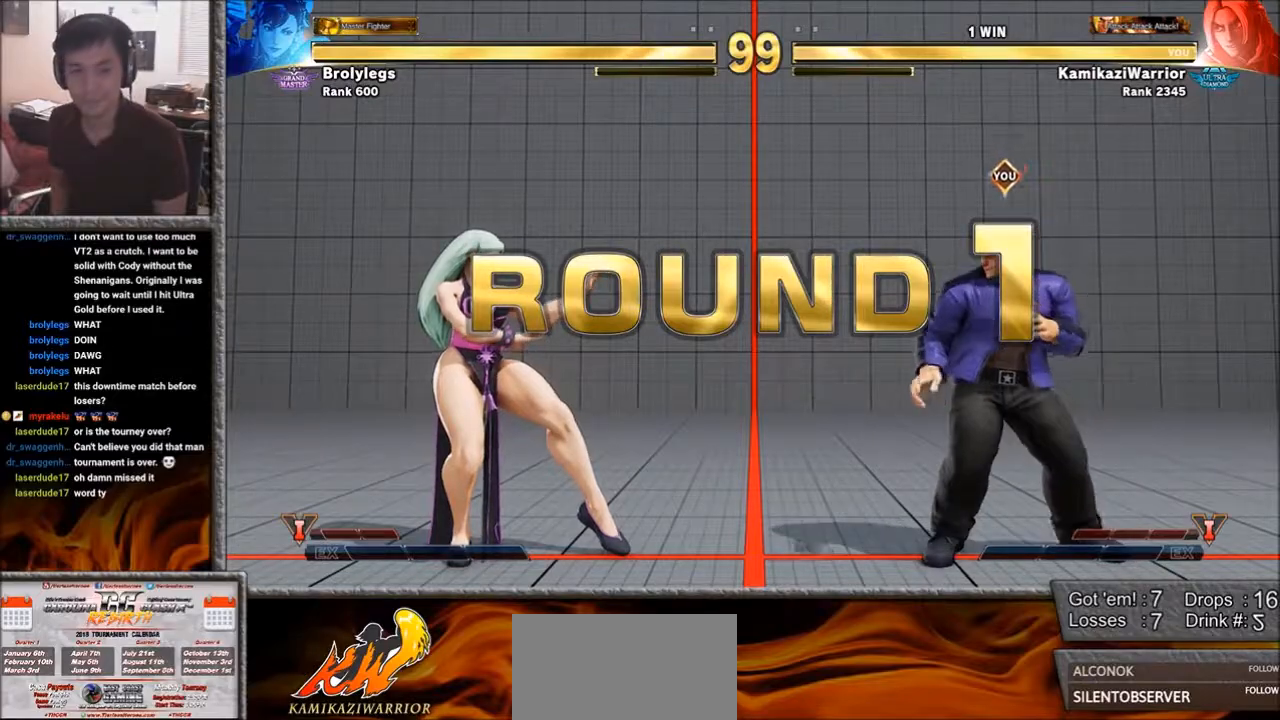
{"buttons": [], "left_stick": "center", "events": [[83, "R1", "down"], [83, "SQUARE", "down"], [117, "L1", "down"], [200, "L1", "up"], [200, "R1", "up"], [200, "SQUARE", "up"], [300, "R2", "down"], [350, "CIRCLE", "down"], [350, "CROSS", "down"], [467, "CIRCLE", "up"], [467, "CROSS", "up"], [467, "R2", "up"]]}
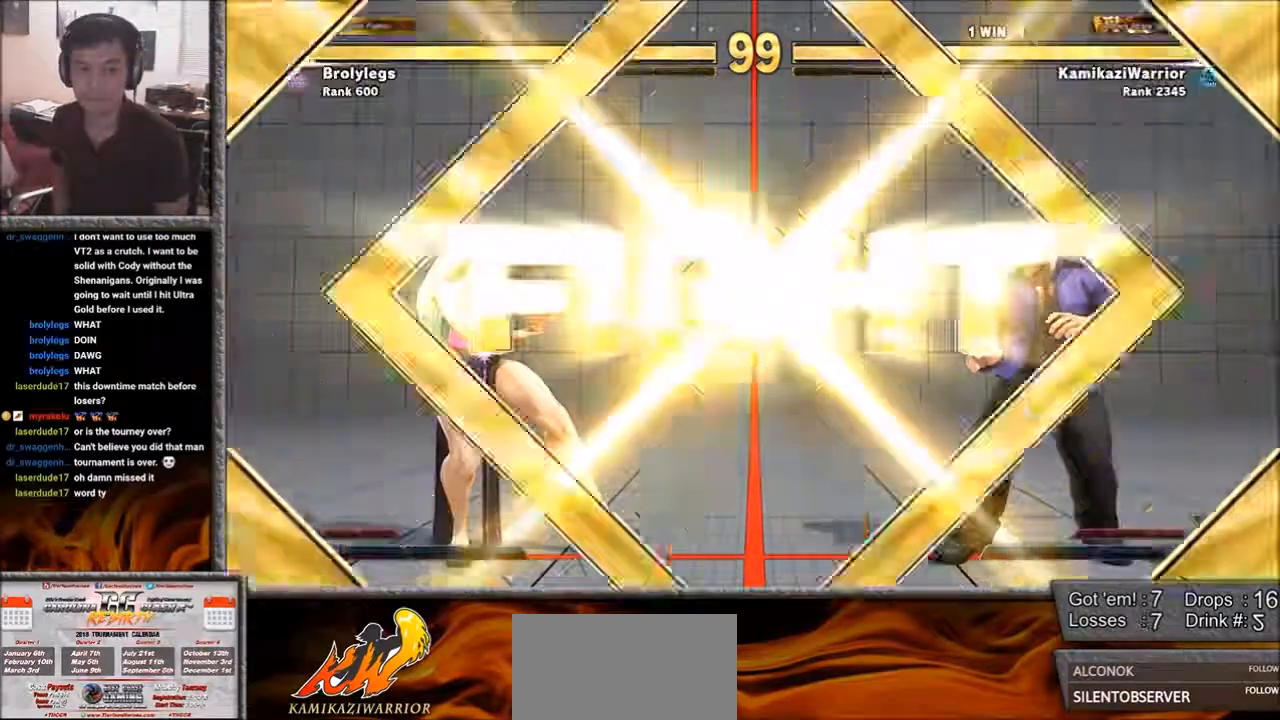
{"buttons": [], "left_stick": "center", "events": [[33, "R1", "down"], [83, "SQUARE", "down"], [117, "L1", "down"], [117, "R1", "up"], [150, "SQUARE", "up"], [200, "L1", "up"], [217, "CIRCLE", "down"], [217, "R2", "down"], [350, "CIRCLE", "up"], [383, "R2", "up"]]}
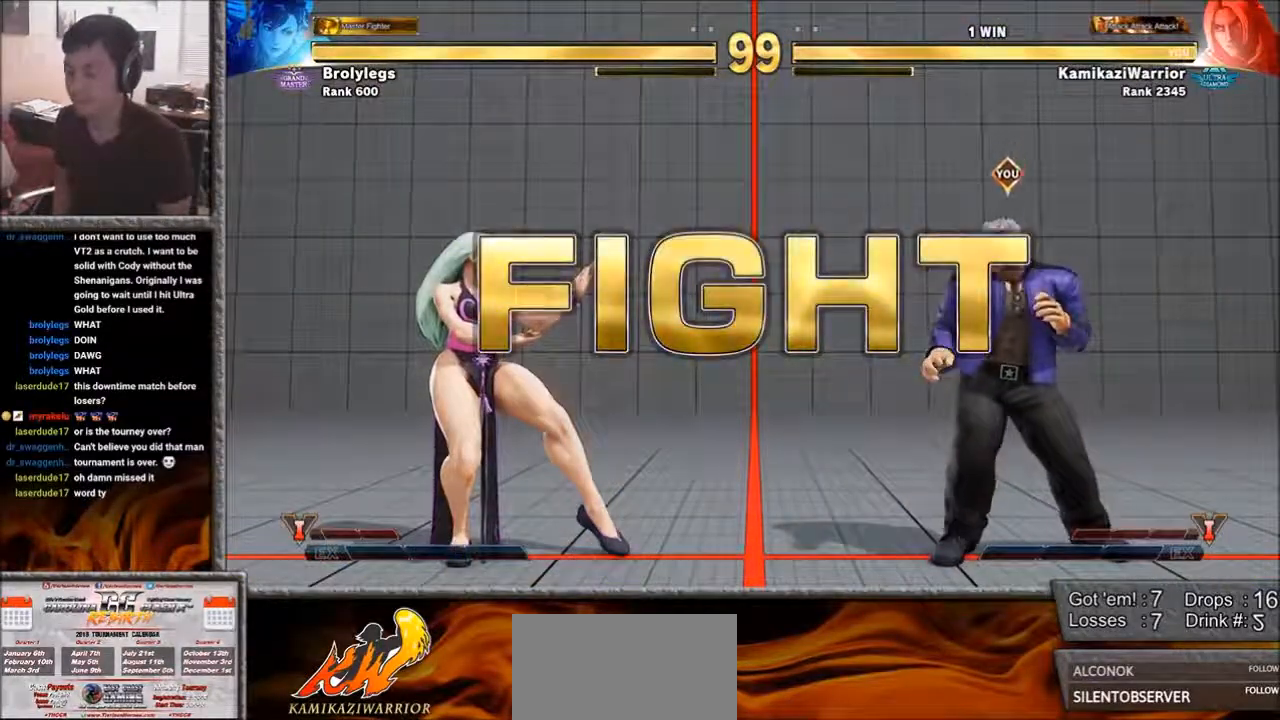
{"buttons": [], "left_stick": "right", "events": [[267, "left_stick", "left"], [417, "left_stick", "center"], [467, "left_stick", "right"]]}
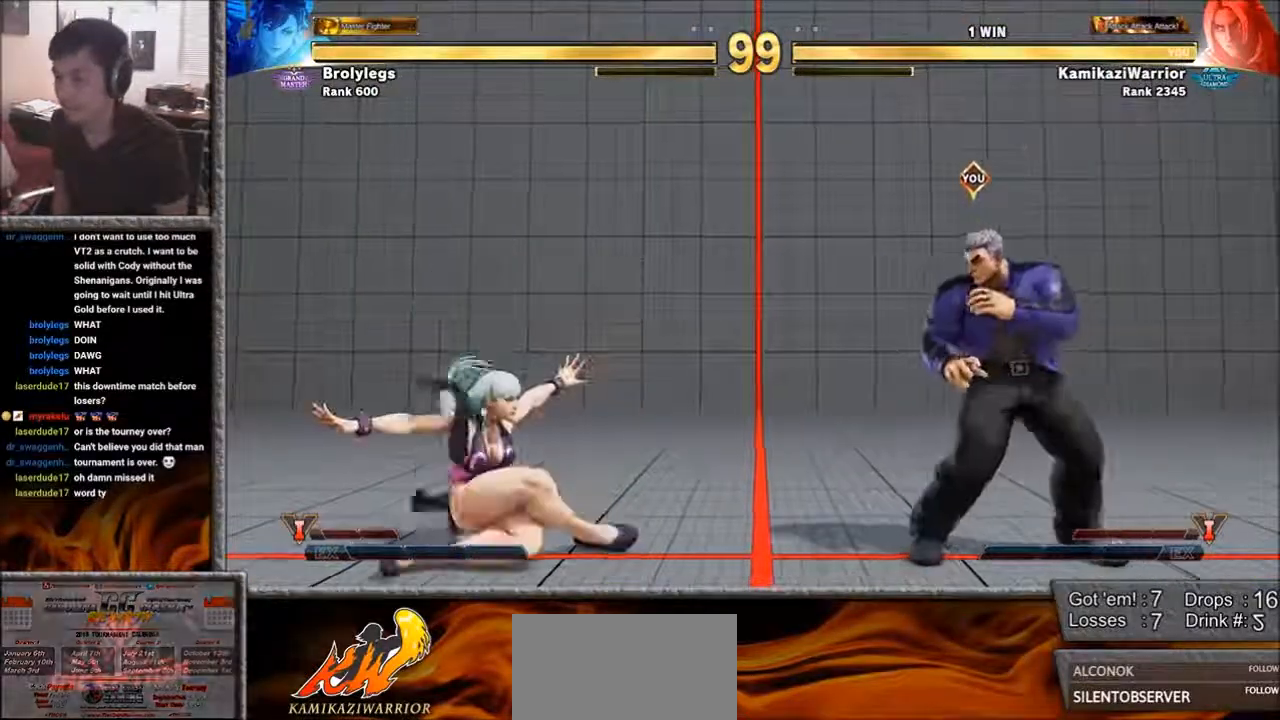
{"buttons": [], "left_stick": "left", "events": [[500, "left_stick", "left"]]}
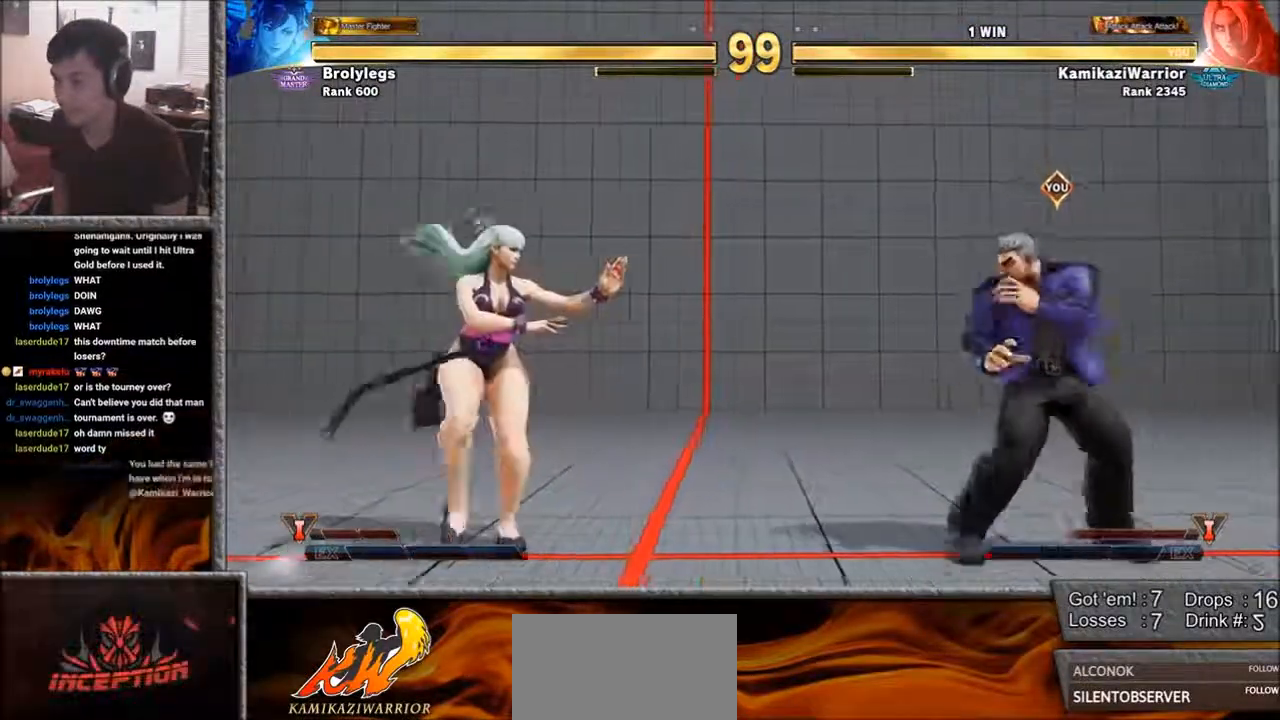
{"buttons": [], "left_stick": "down", "events": [[117, "left_stick", "right"], [500, "left_stick", "down"]]}
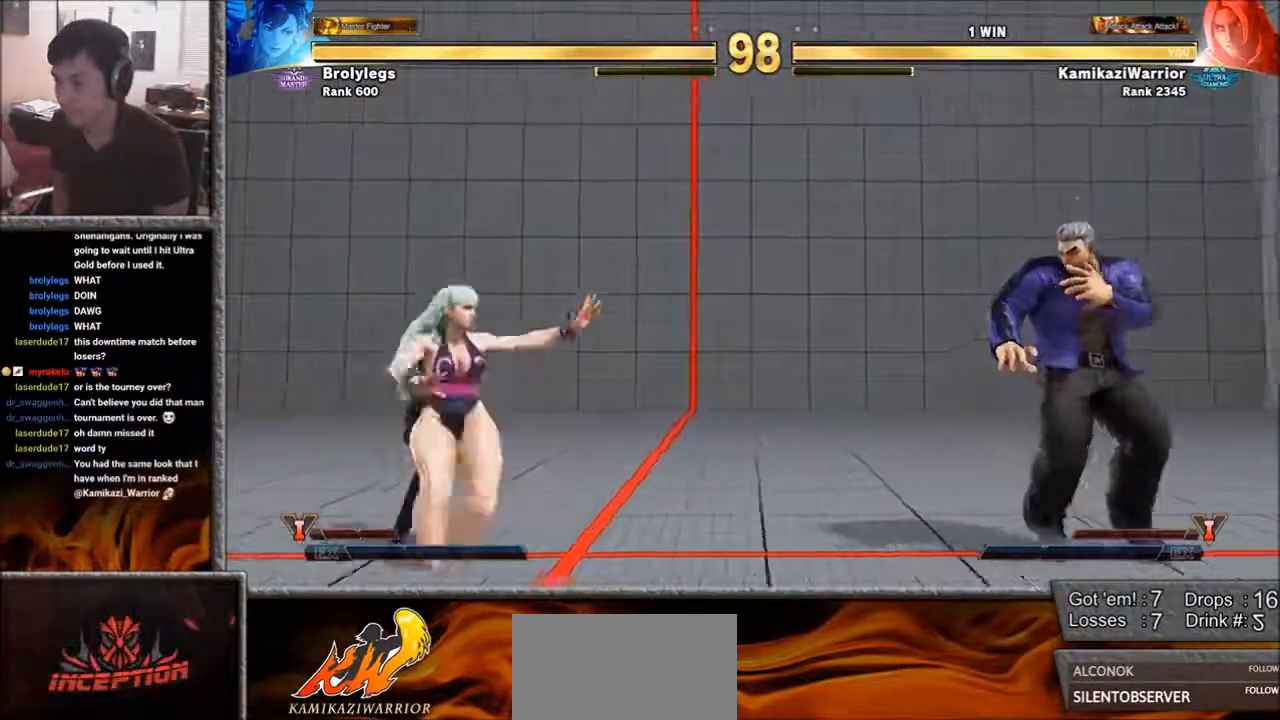
{"buttons": ["R1"], "left_stick": "center", "events": [[83, "R1", "down"], [83, "left_stick", "left"], [150, "R1", "up"], [150, "left_stick", "center"], [233, "R1", "down"]]}
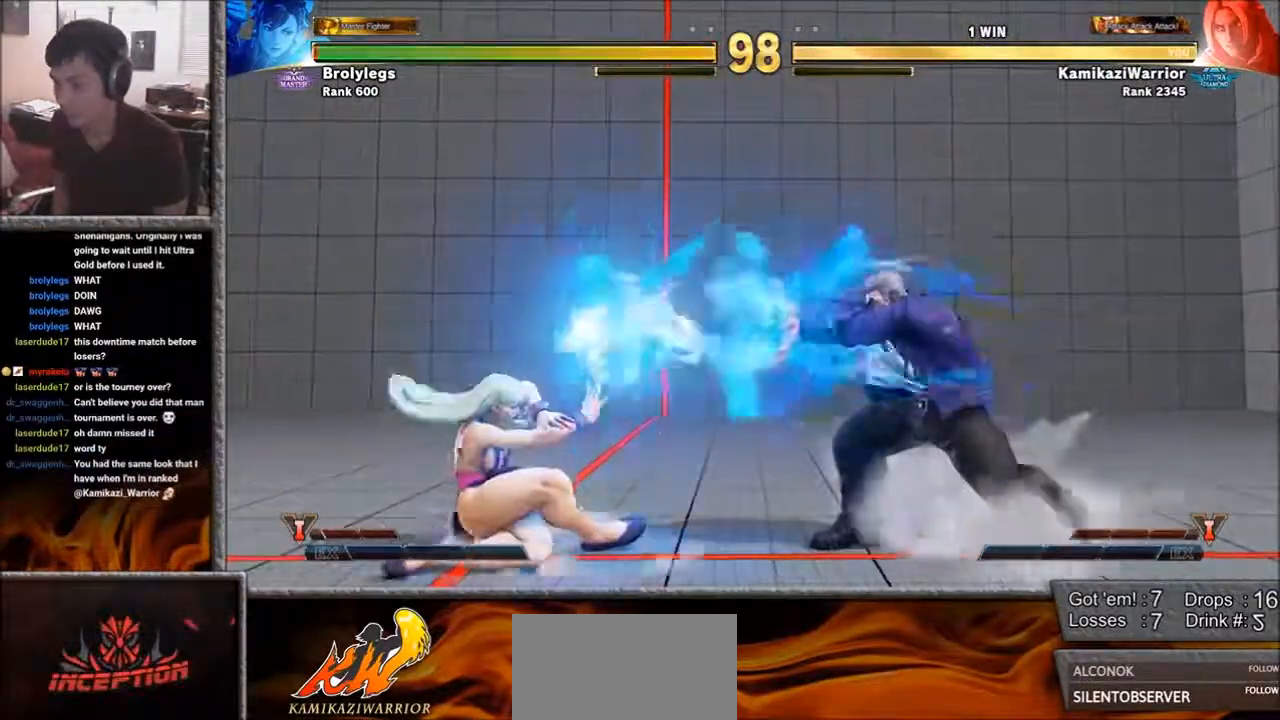
{"buttons": [], "left_stick": "right", "events": [[33, "R1", "up"], [117, "left_stick", "right"], [300, "left_stick", "center"], [350, "left_stick", "left"], [500, "left_stick", "right"]]}
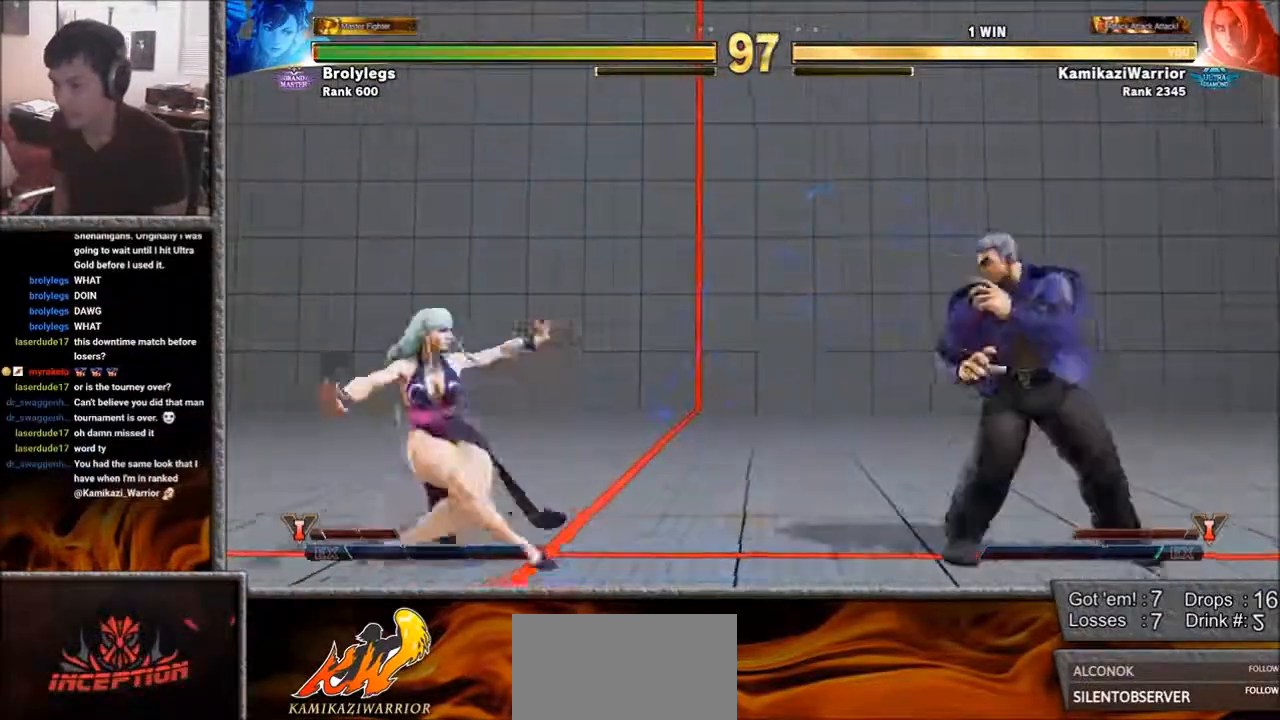
{"buttons": [], "left_stick": "center", "events": [[267, "left_stick", "left"], [500, "left_stick", "center"]]}
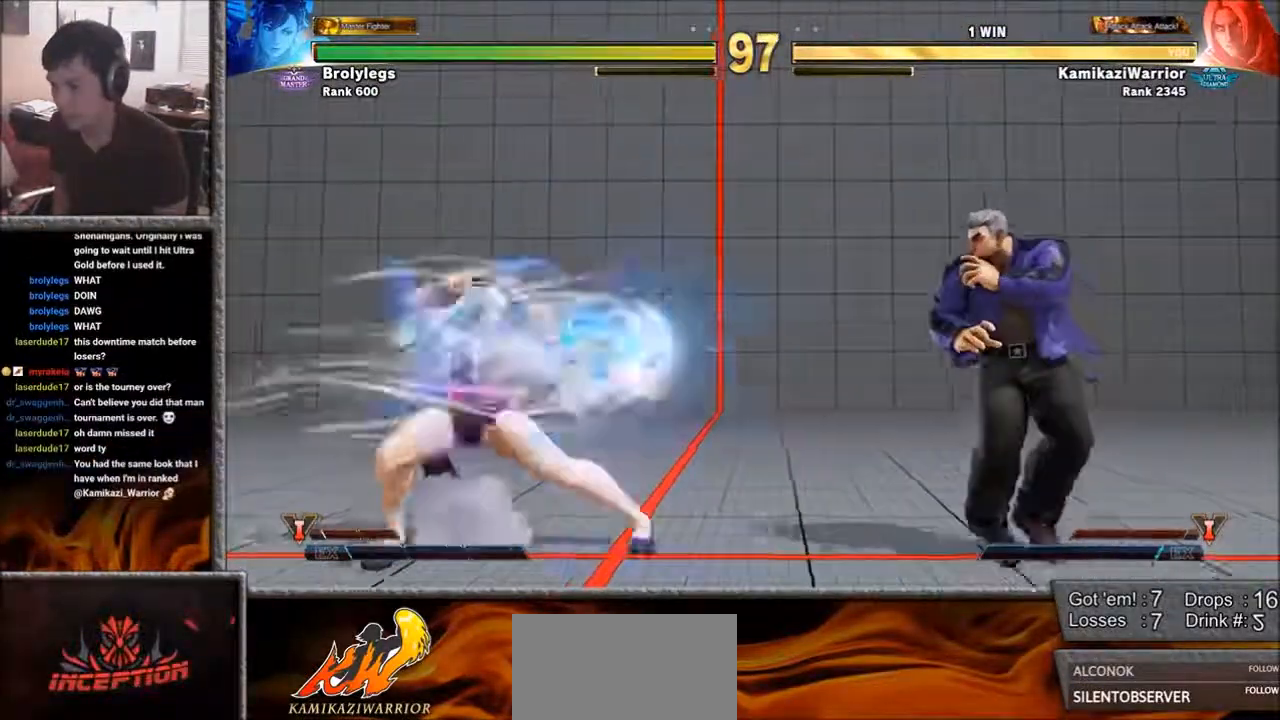
{"buttons": [], "left_stick": "up-right", "events": [[33, "left_stick", "right"], [150, "left_stick", "down-right"], [350, "left_stick", "up-right"]]}
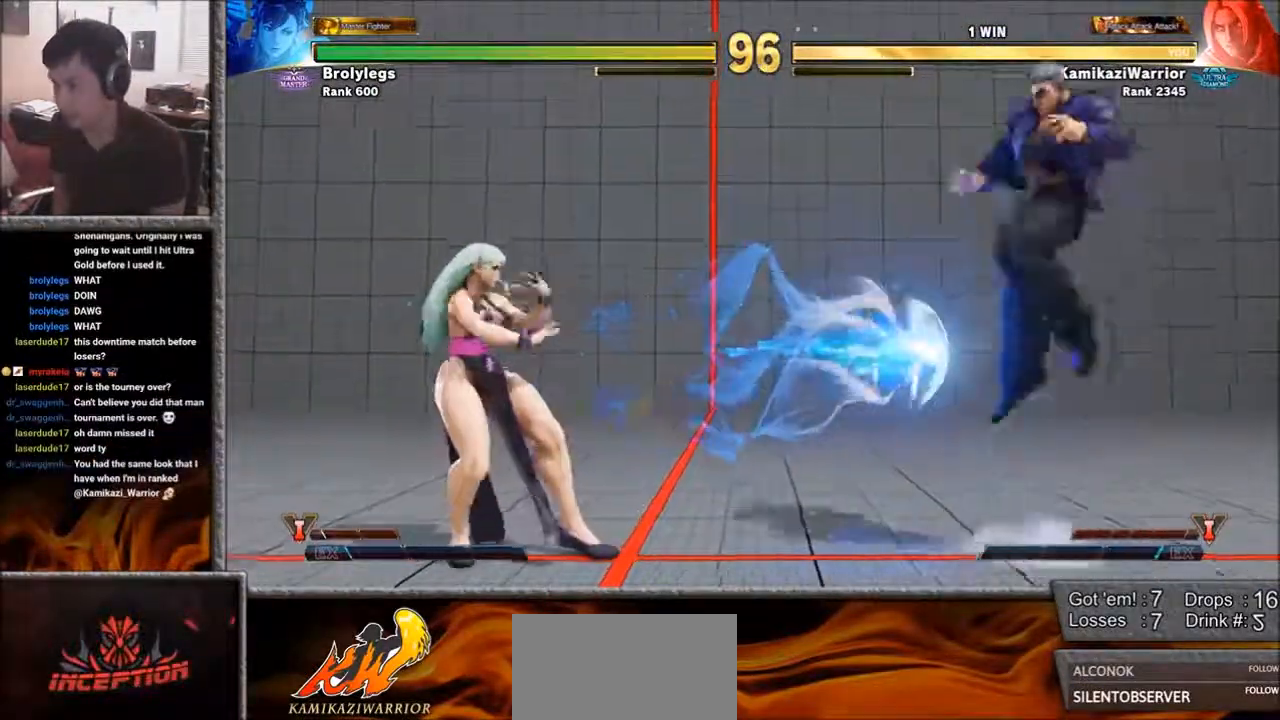
{"buttons": [], "left_stick": "down-right", "events": [[150, "left_stick", "down-right"]]}